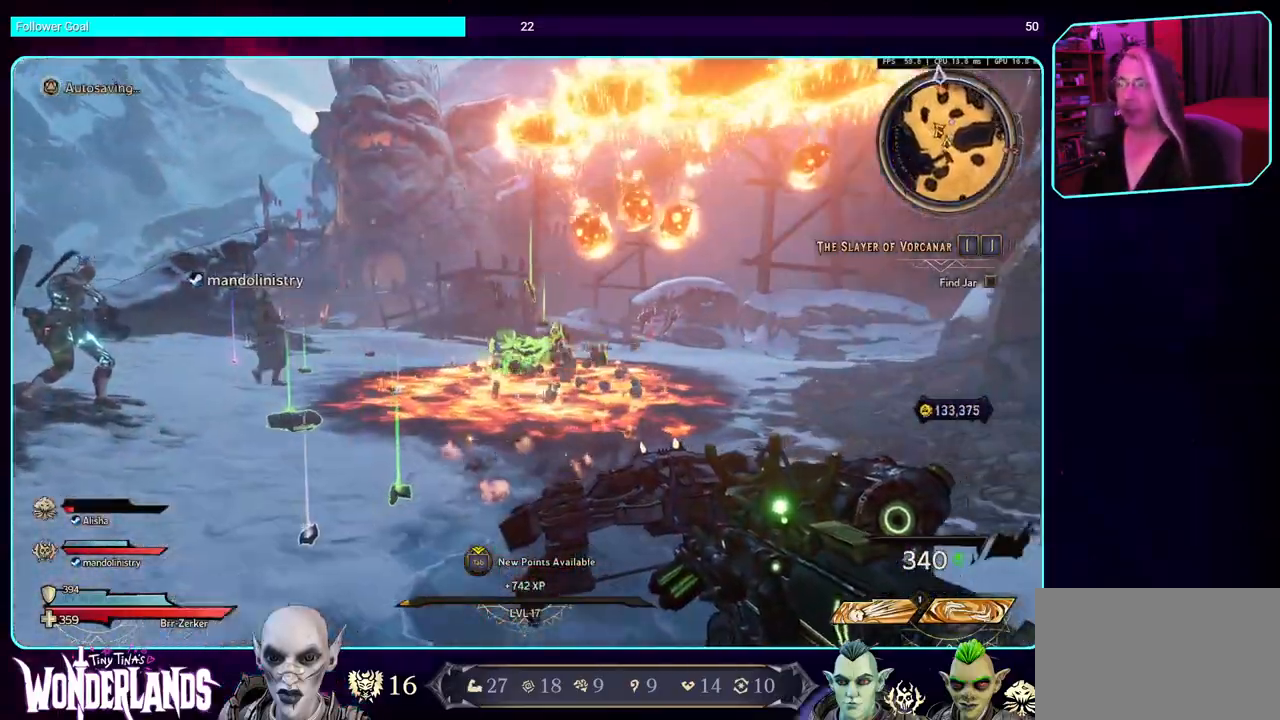
Gameplay with keyboard and mouse; each line is a JSON object with the keys and mouse buttons held at the frame after it. "events" lists presses ("down") and releases ("up") of "a", "ctrl", "d", "e", "q", "s", "shift", "space", "w", "mouse_left", "mouse_wheel", "mouse_right" and "mouse_mb4" between this image and that frame as [ms after this image, input, new state], when the widget could be followed in between. "mouse_left", "mouse_wheel", "mouse_right", "mouse_mb4" = the "left", "wheel", "right", "mb4" buttons of the "mouse" list. No other keys are recorded. "wheel" means that the mouse wheel is clicked or scrolled. Mouse movement is not recorded. Not read: mouse_mb5.
{"keys": ["d", "w"], "mouse": [], "events": [[134, "a", "up"], [200, "d", "down"]]}
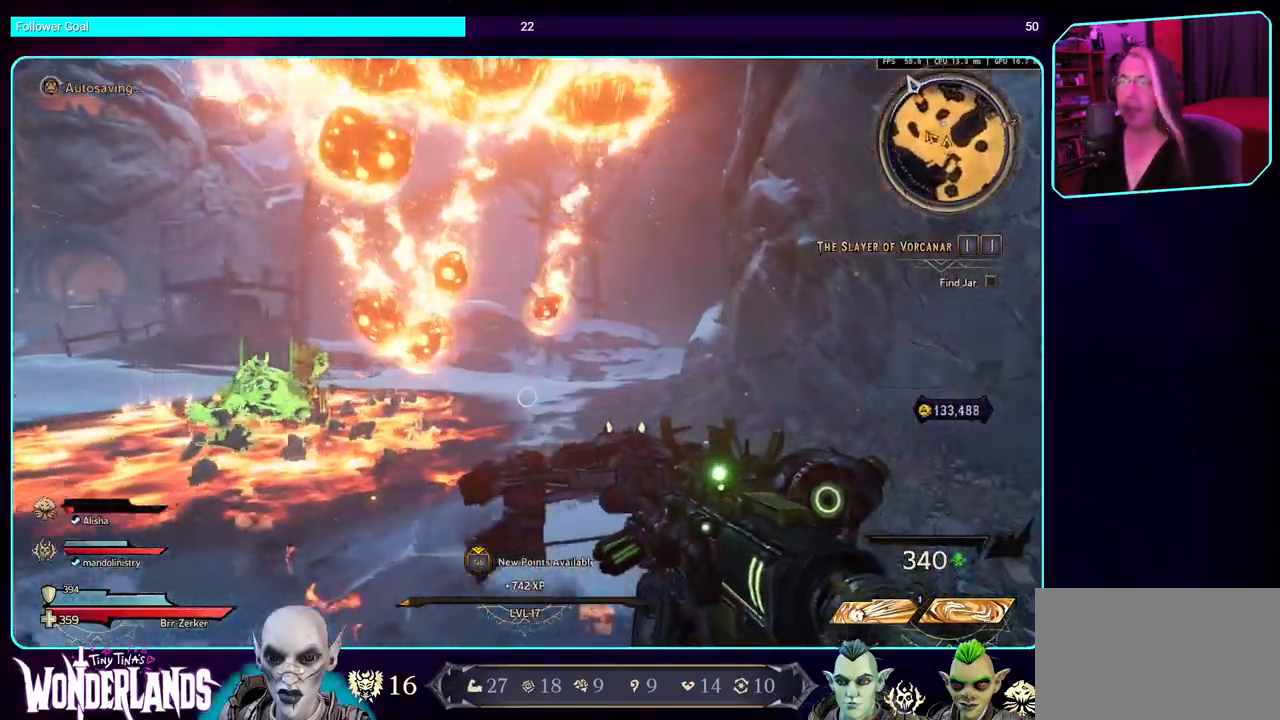
{"keys": ["d", "w"], "mouse": [], "events": []}
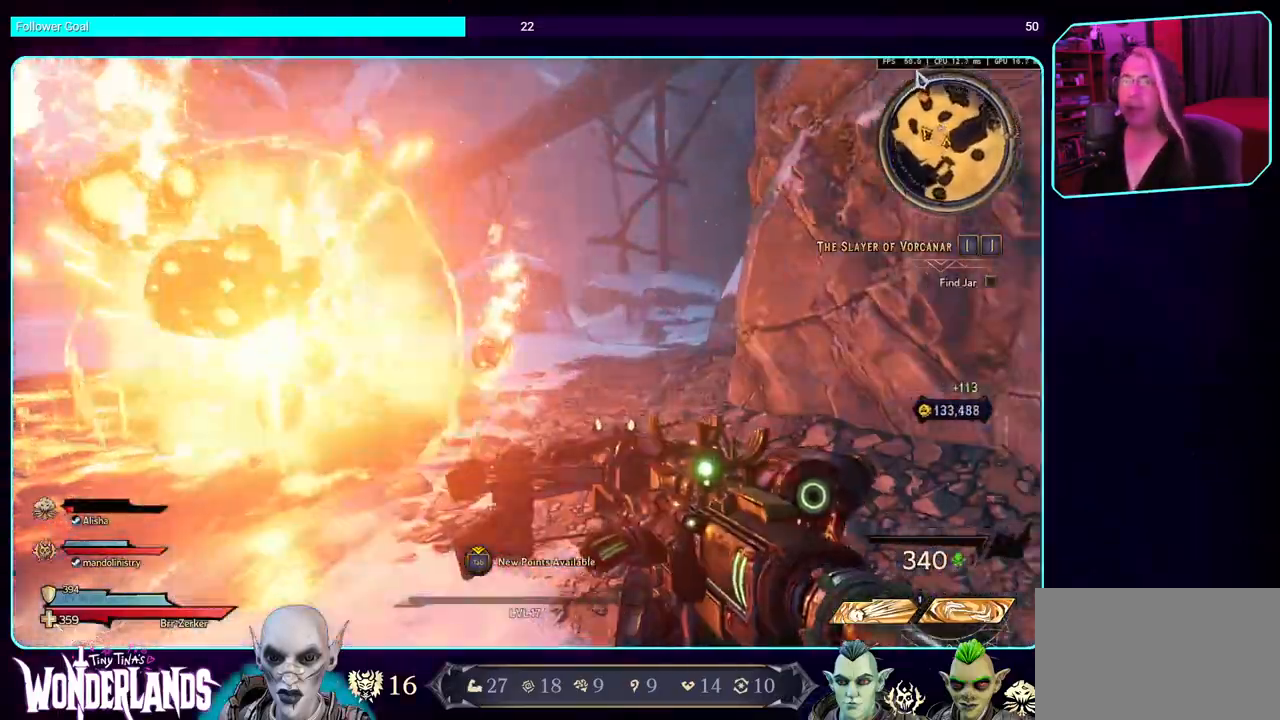
{"keys": ["d", "w"], "mouse": [], "events": []}
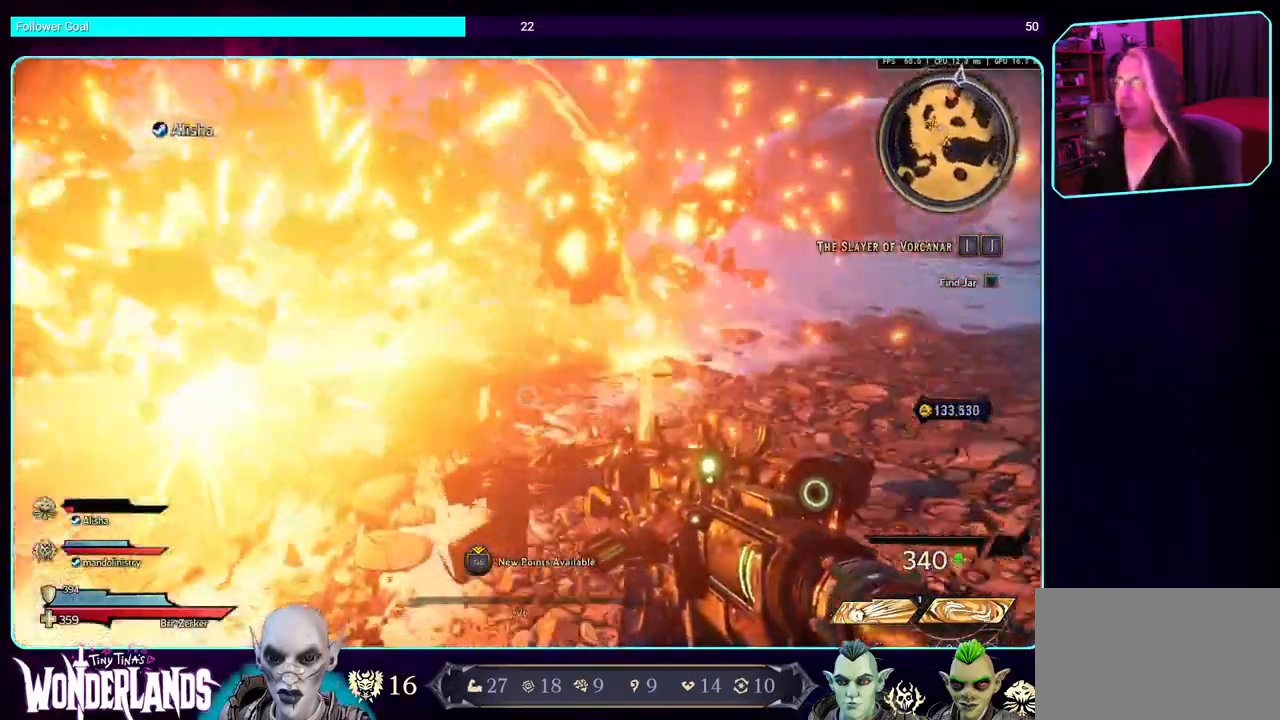
{"keys": ["d", "w"], "mouse": [], "events": []}
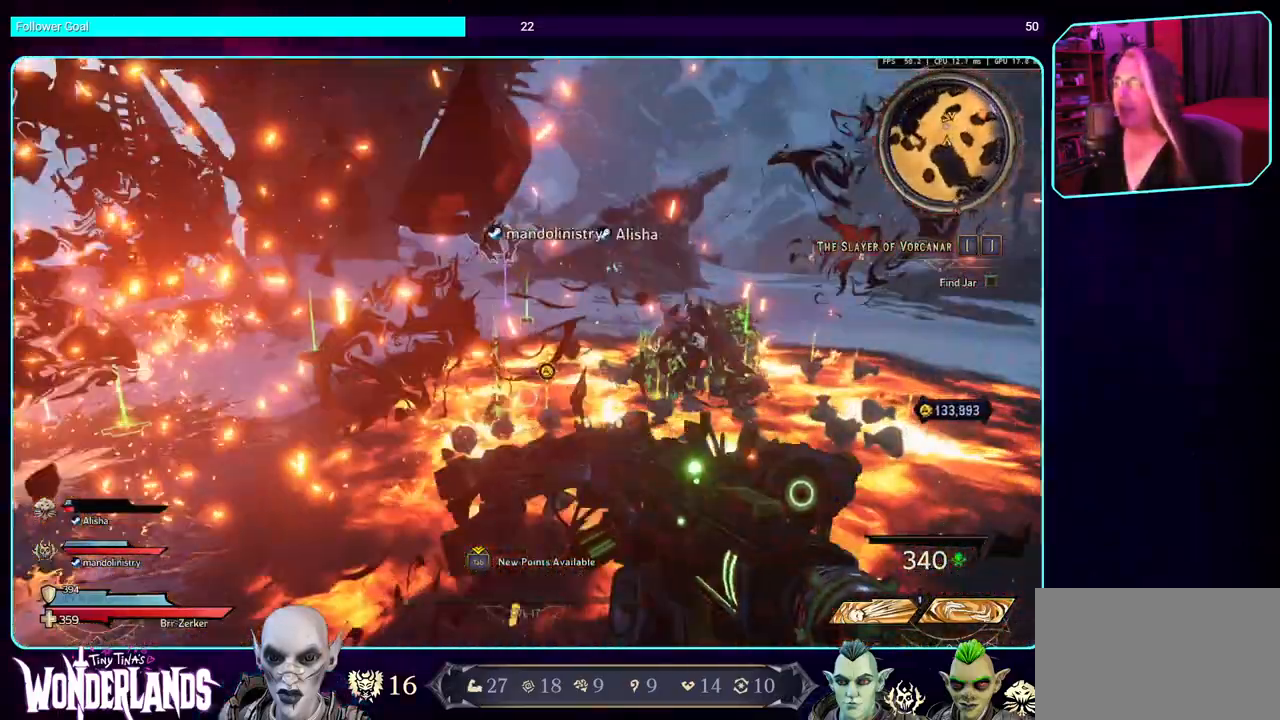
{"keys": ["d"], "mouse": [], "events": [[350, "d", "up"], [350, "w", "up"], [434, "d", "down"]]}
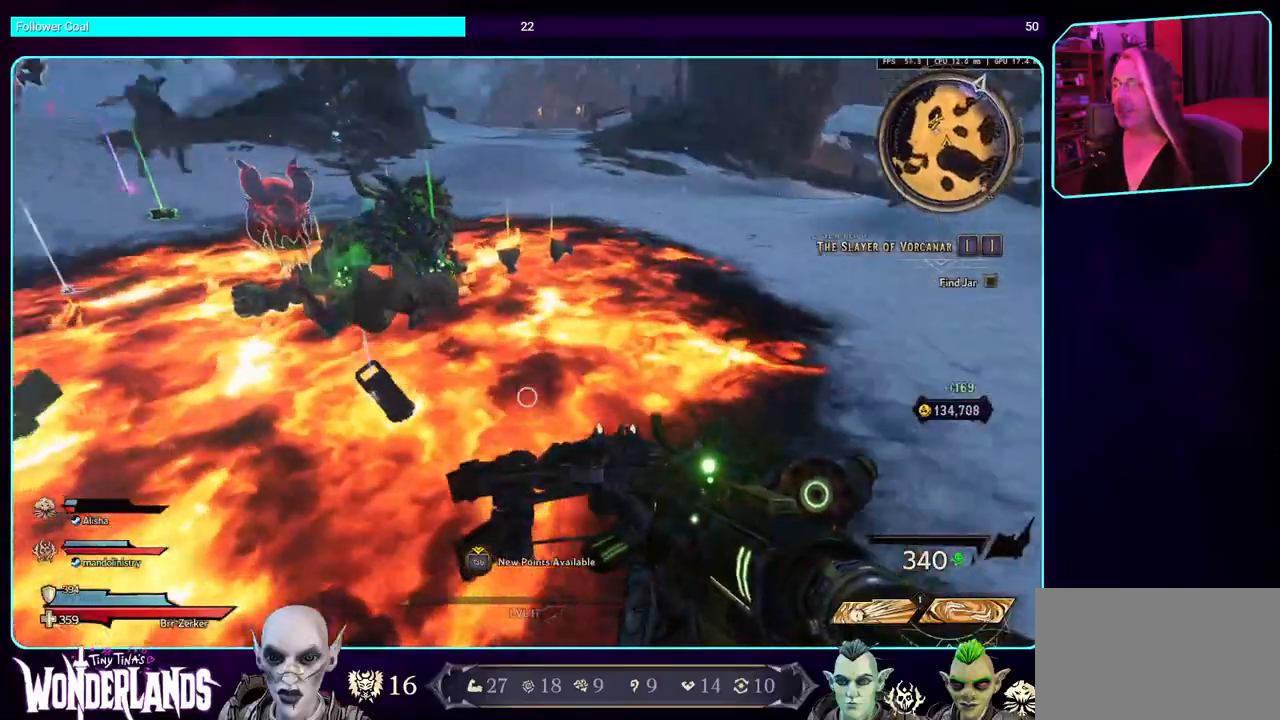
{"keys": ["d"], "mouse": [], "events": []}
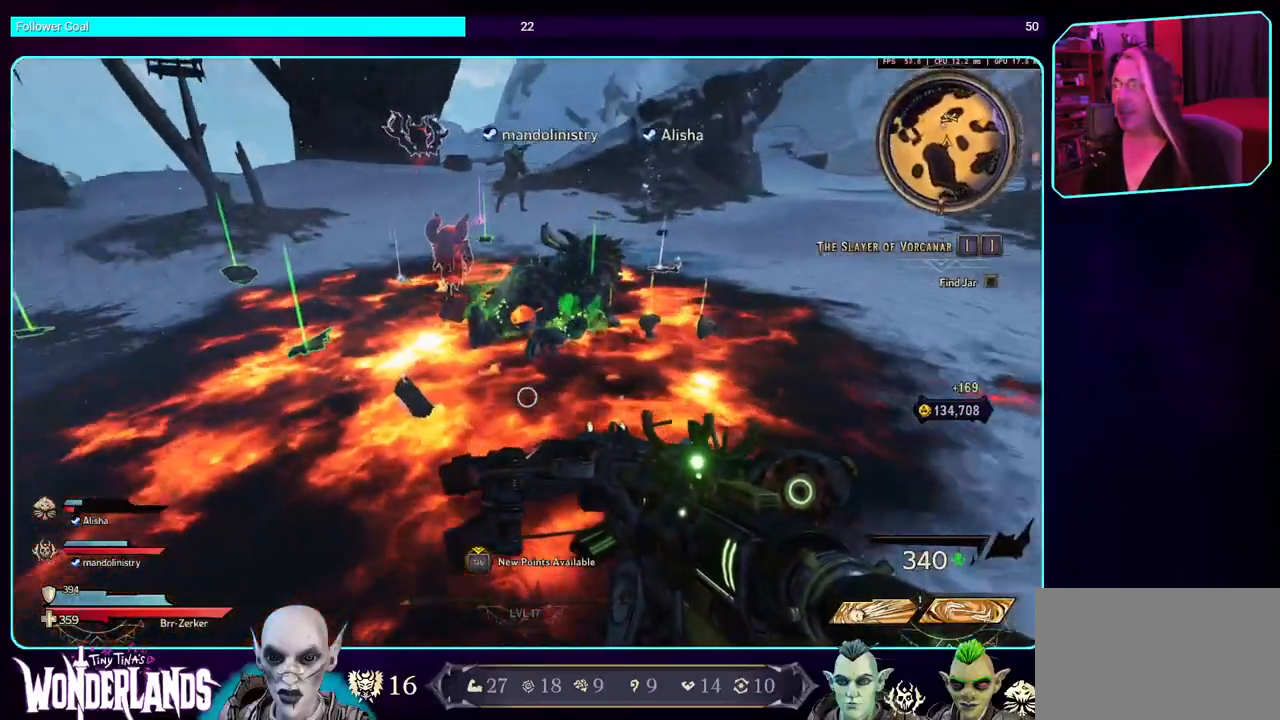
{"keys": ["d"], "mouse": [], "events": []}
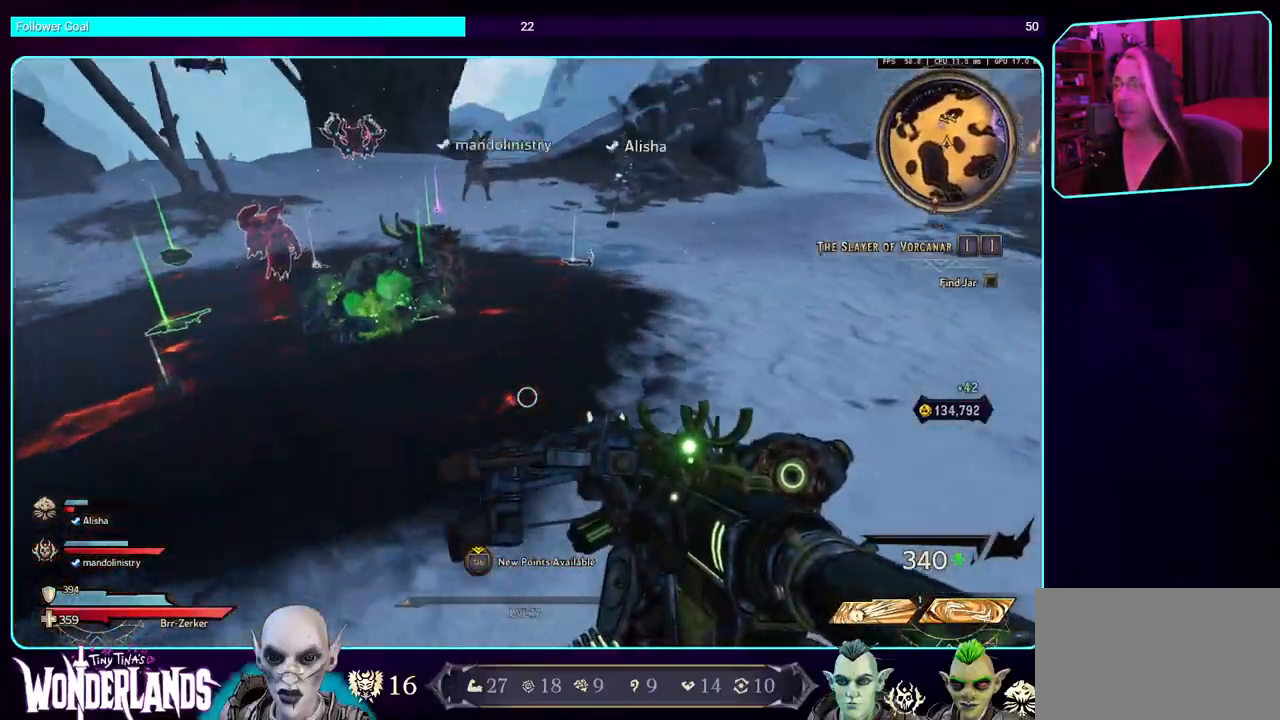
{"keys": ["d"], "mouse": [], "events": []}
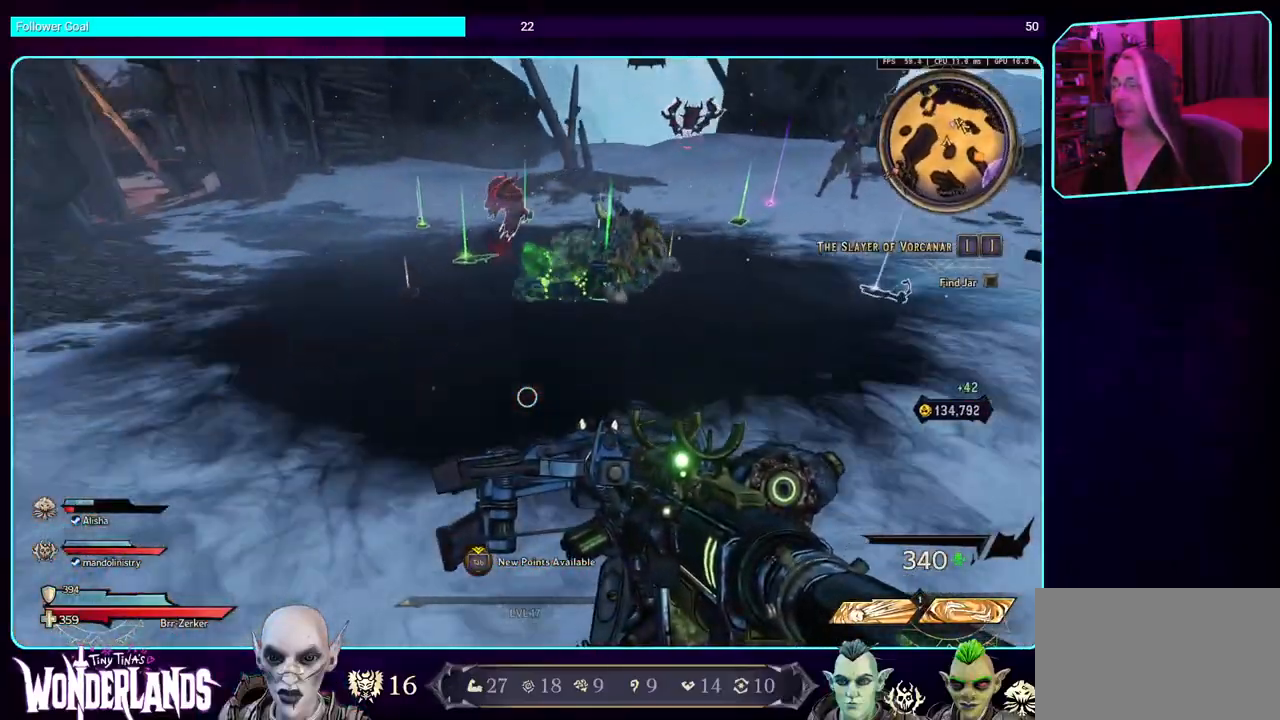
{"keys": ["w"], "mouse": [], "events": [[67, "w", "down"], [100, "d", "up"], [300, "shift", "down"], [467, "shift", "up"]]}
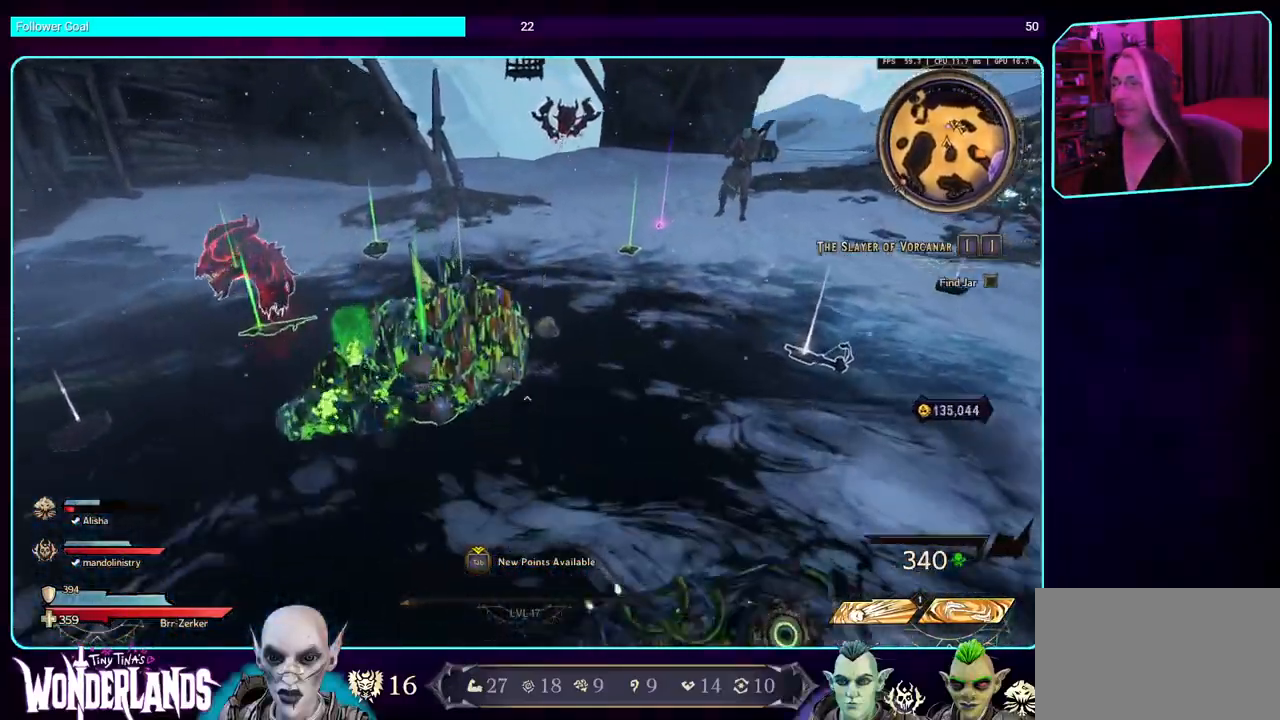
{"keys": ["w"], "mouse": [], "events": []}
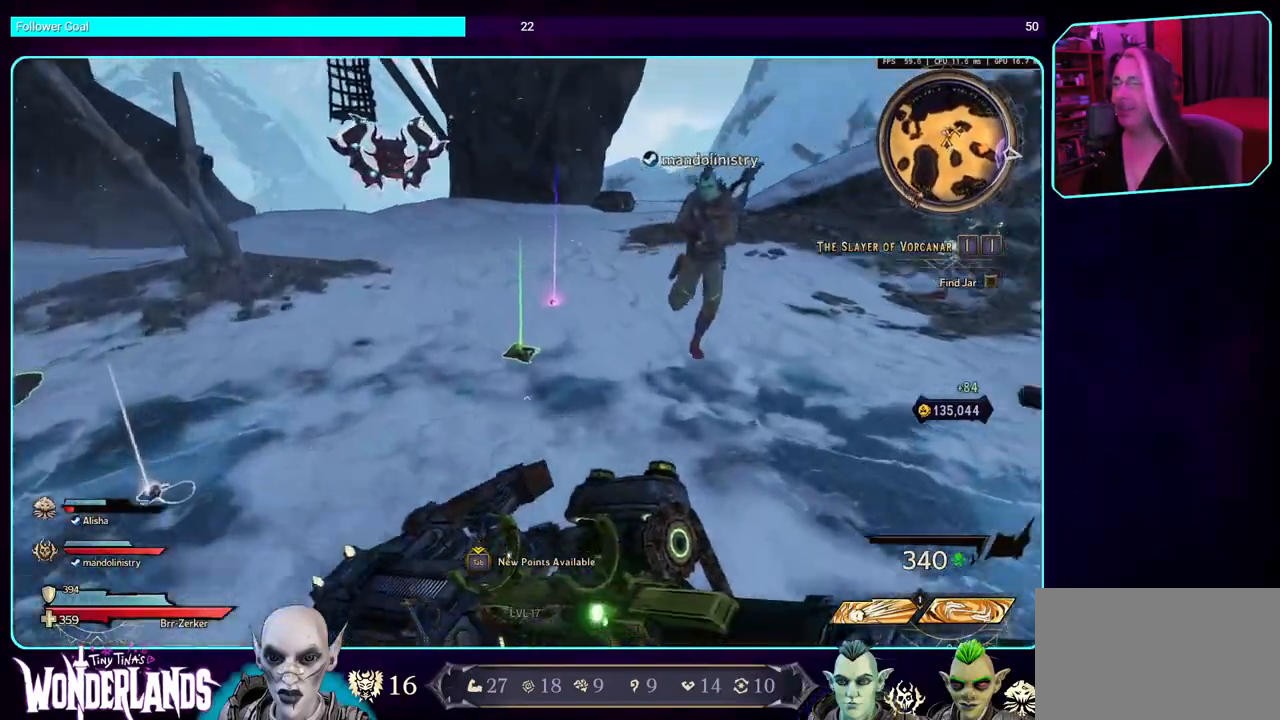
{"keys": ["w"], "mouse": [], "events": []}
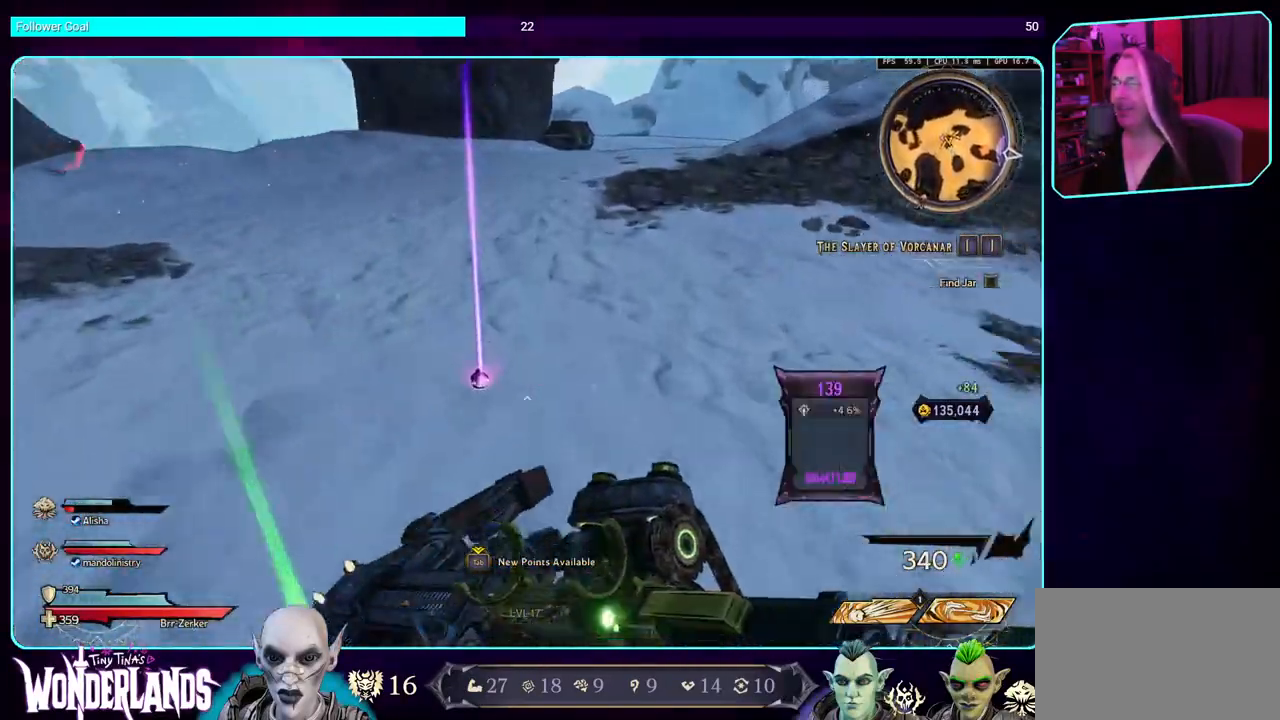
{"keys": [], "mouse": [], "events": [[34, "w", "up"]]}
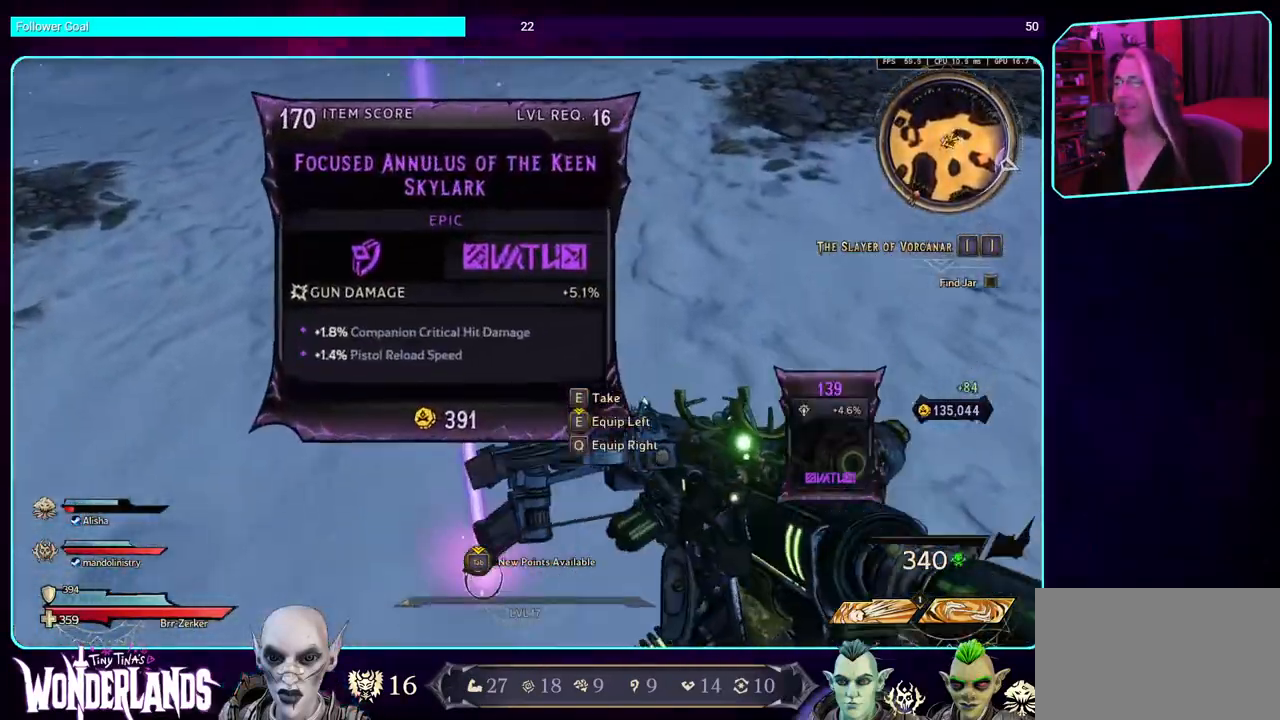
{"keys": [], "mouse": [], "events": []}
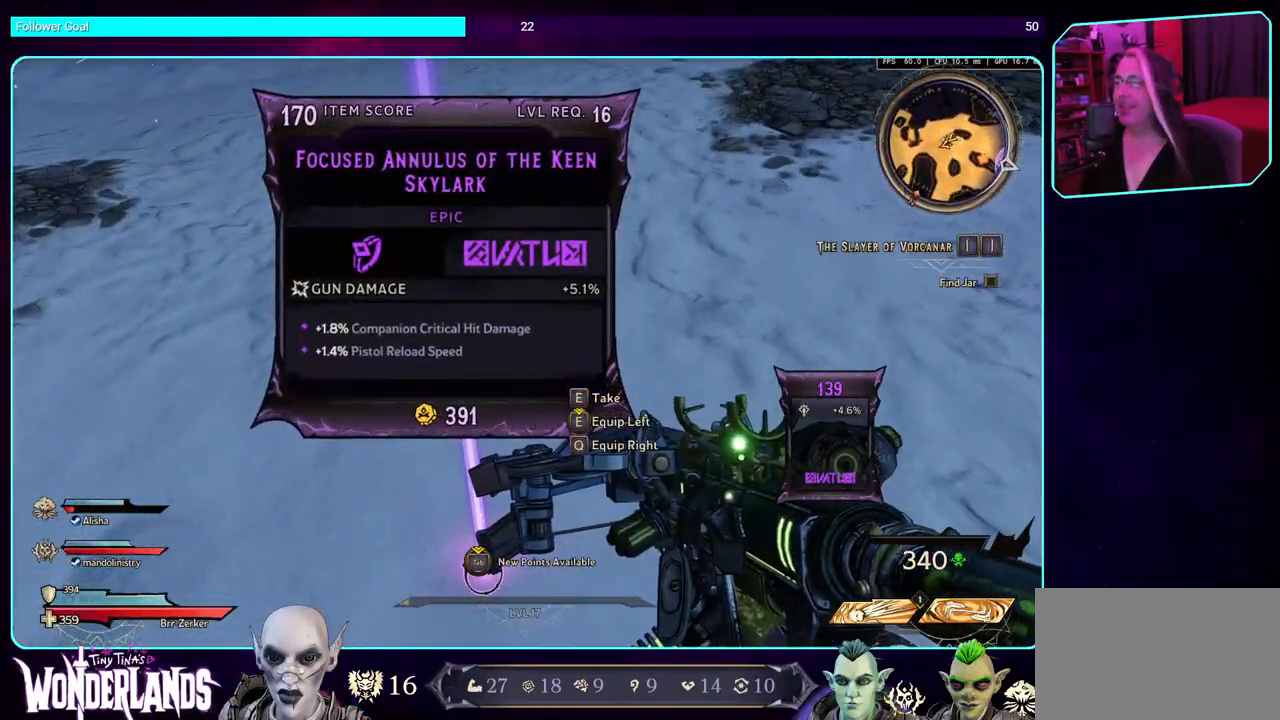
{"keys": [], "mouse": [], "events": []}
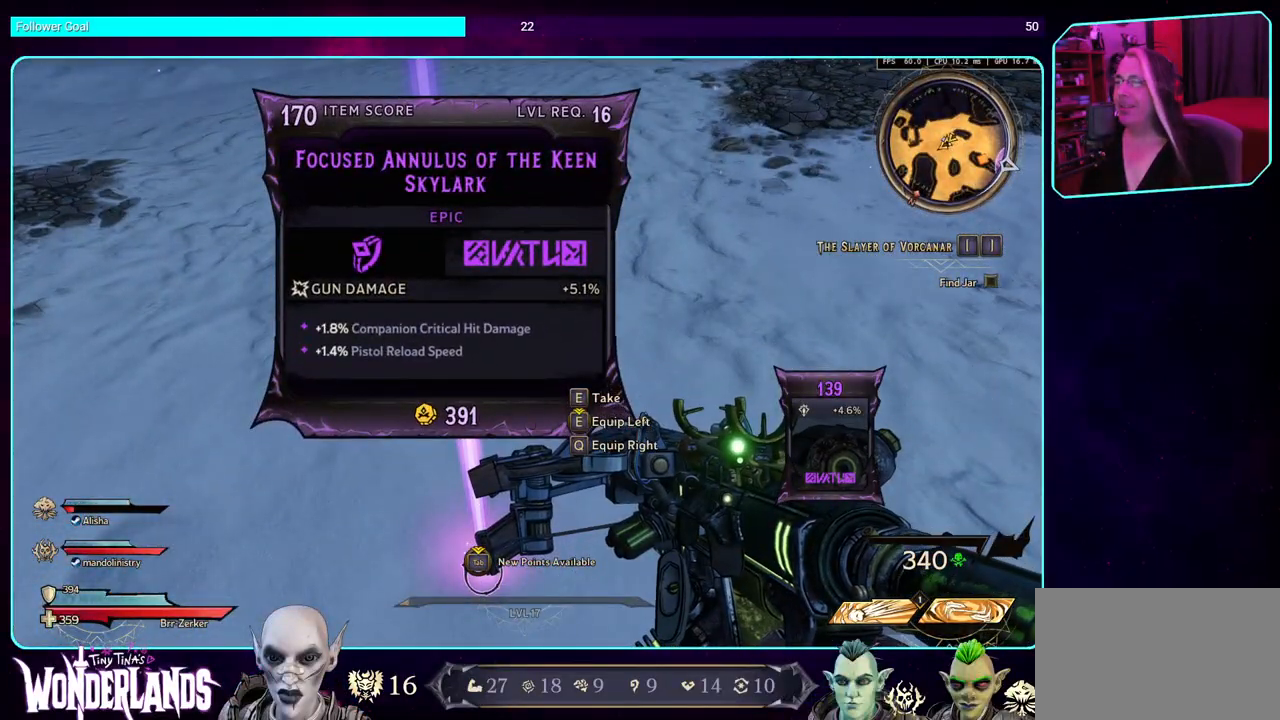
{"keys": [], "mouse": [], "events": []}
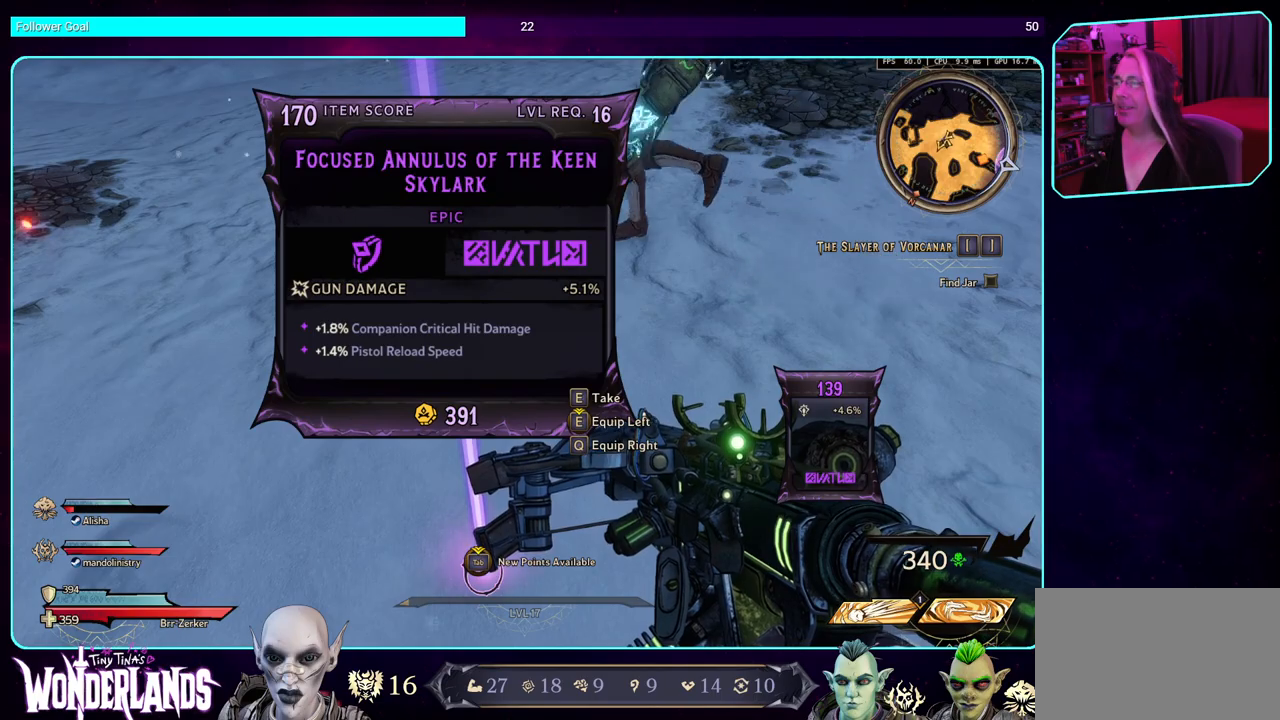
{"keys": [], "mouse": [], "events": []}
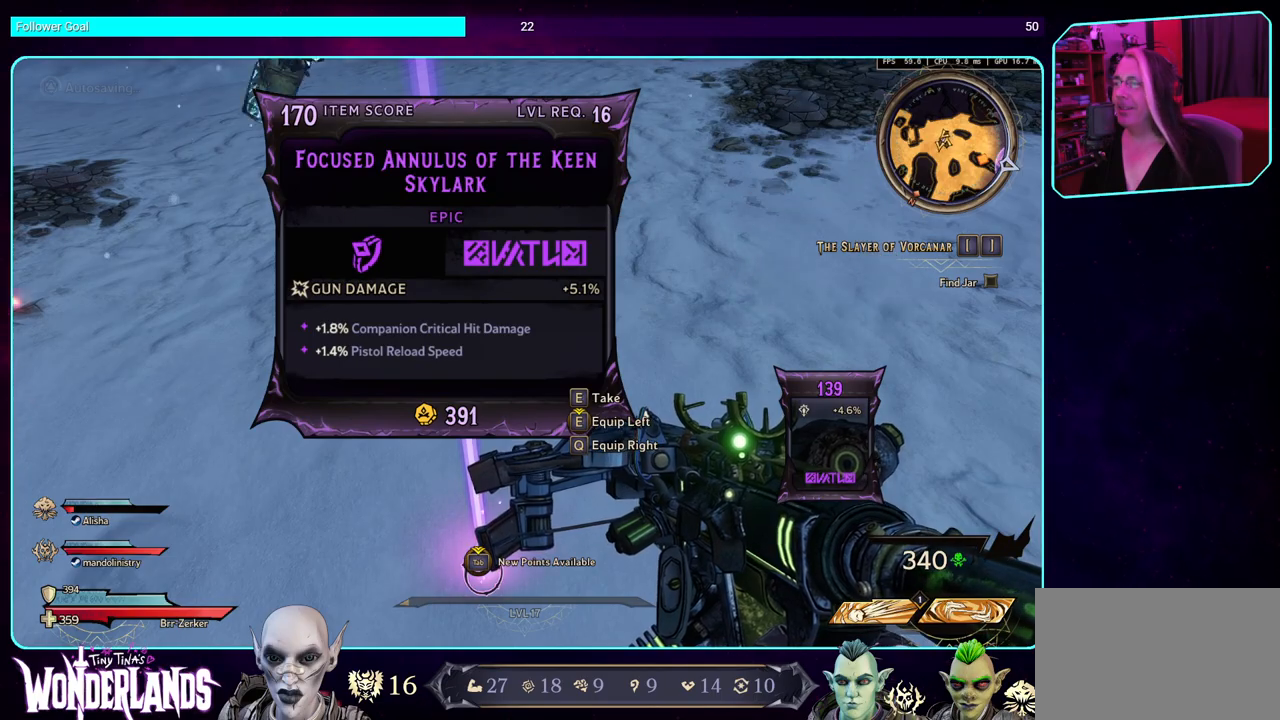
{"keys": [], "mouse": [], "events": []}
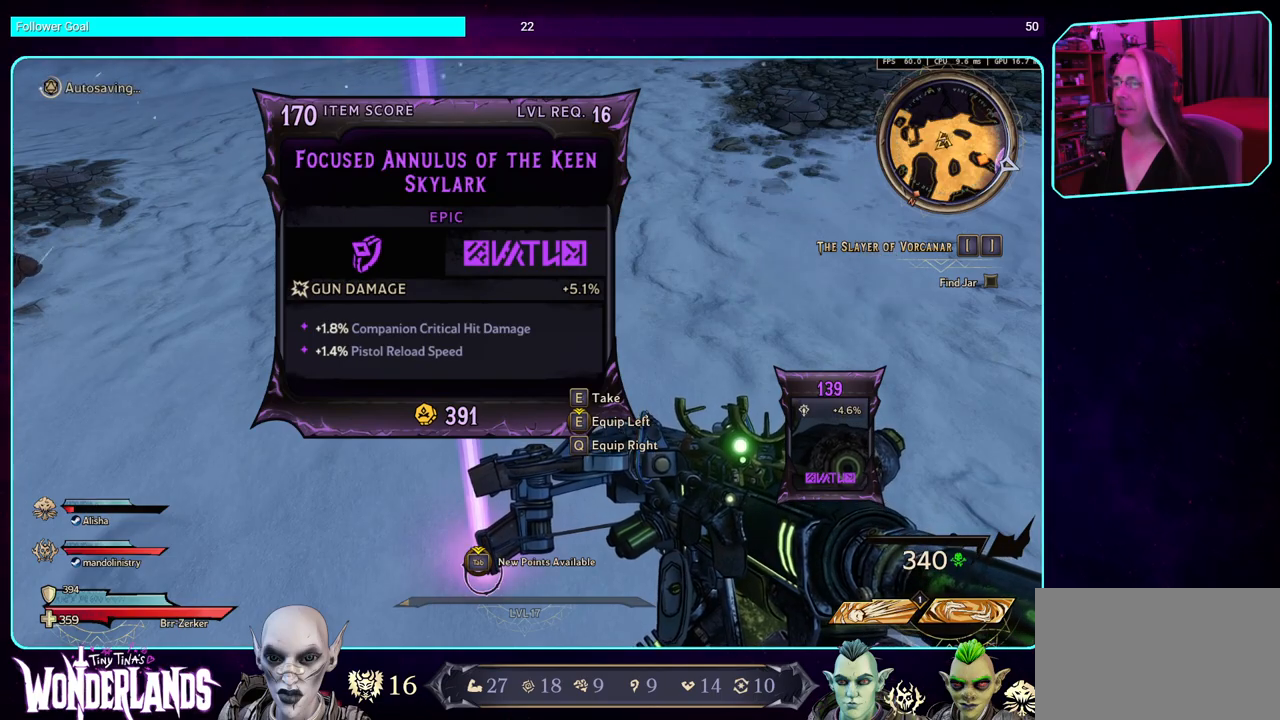
{"keys": [], "mouse": [], "events": [[350, "e", "down"], [417, "e", "up"]]}
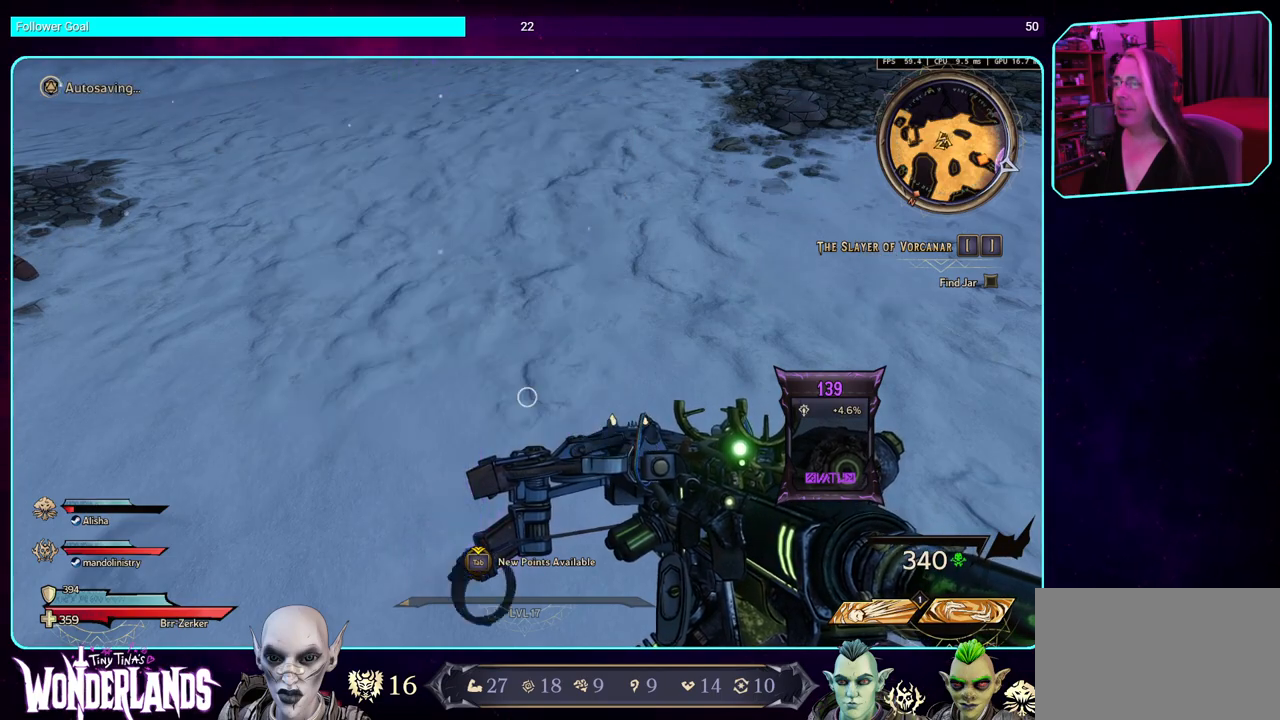
{"keys": ["w"], "mouse": [], "events": [[317, "w", "down"]]}
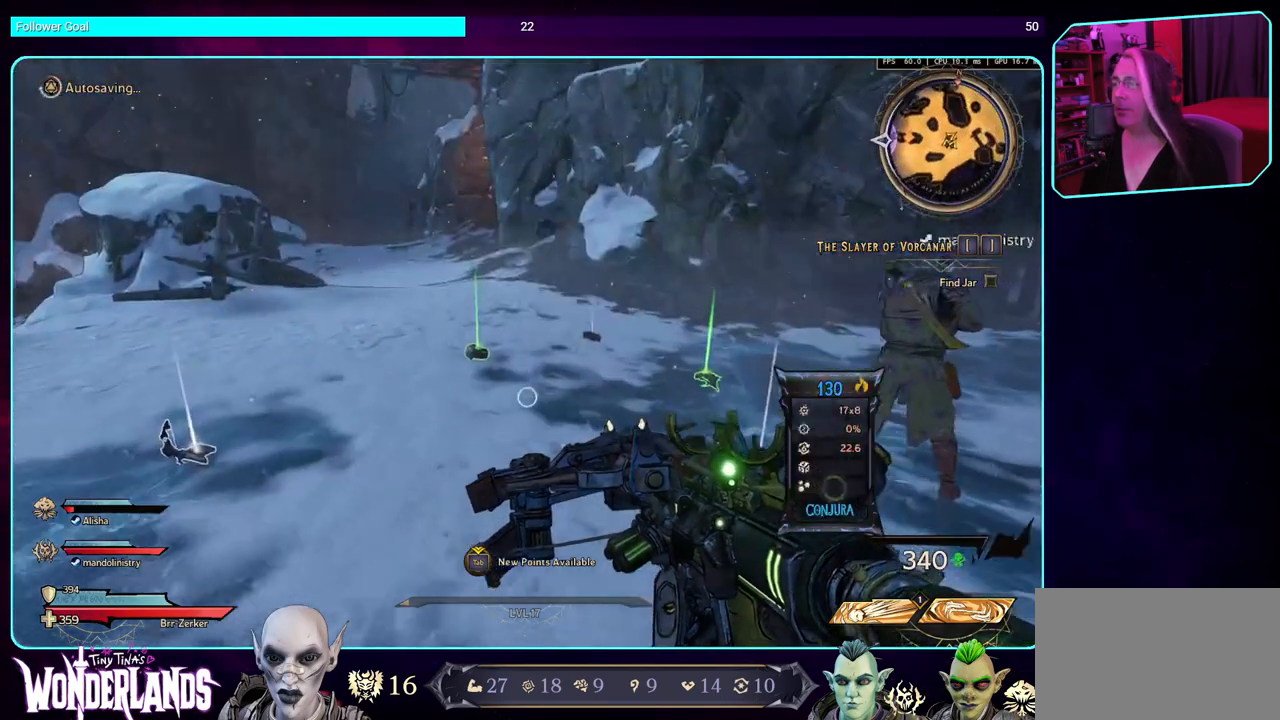
{"keys": ["a", "w"], "mouse": [], "events": [[67, "shift", "down"], [234, "shift", "up"], [500, "a", "down"]]}
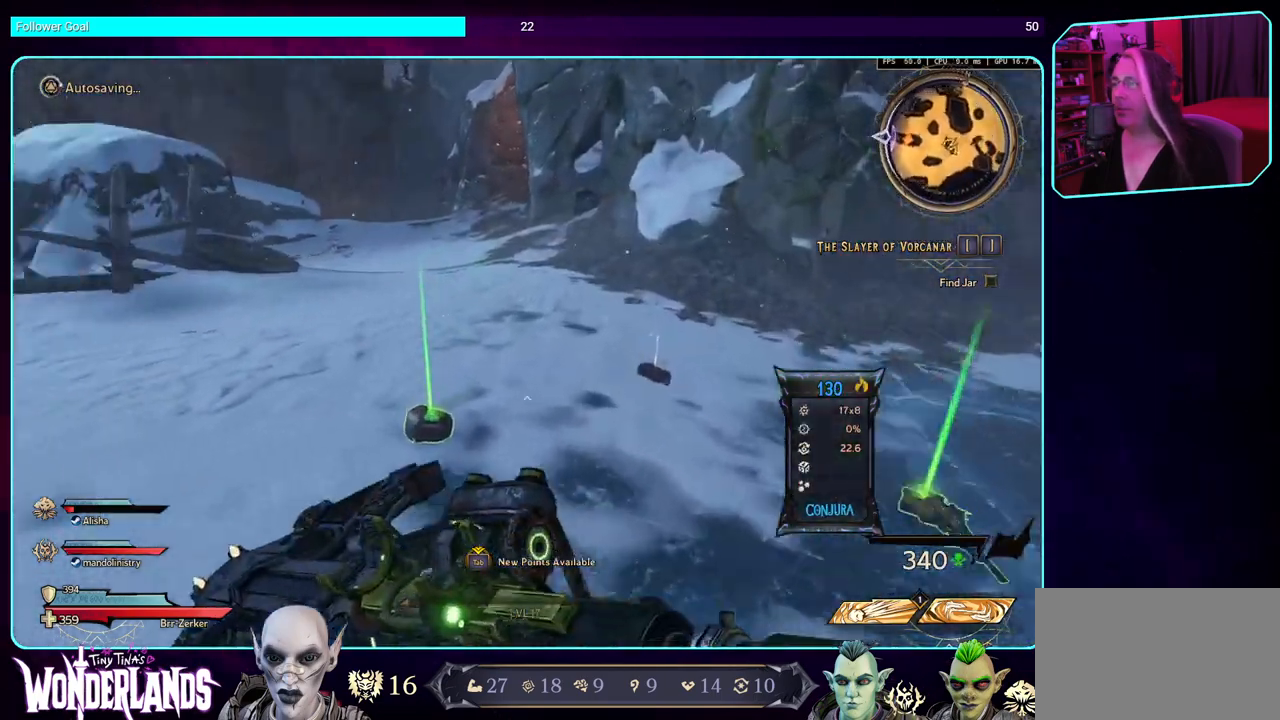
{"keys": ["d"], "mouse": [], "events": [[284, "a", "up"], [450, "d", "down"], [500, "w", "up"]]}
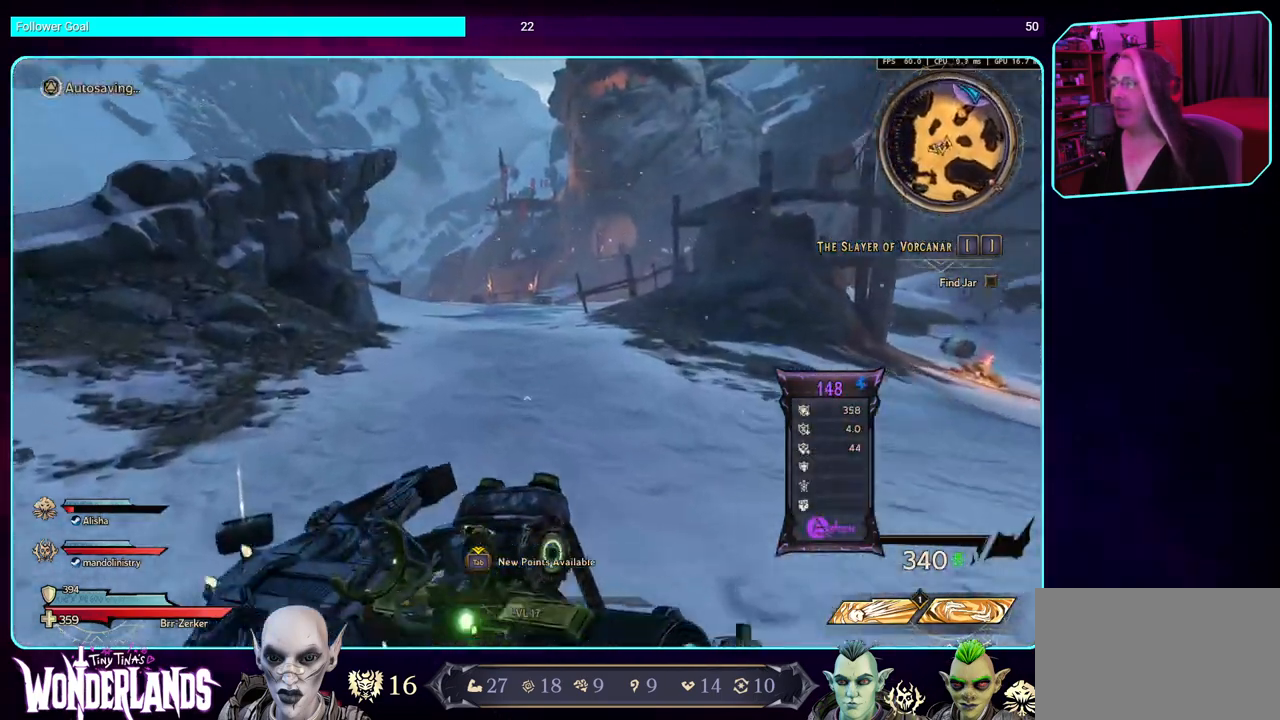
{"keys": [], "mouse": [], "events": [[350, "d", "up"]]}
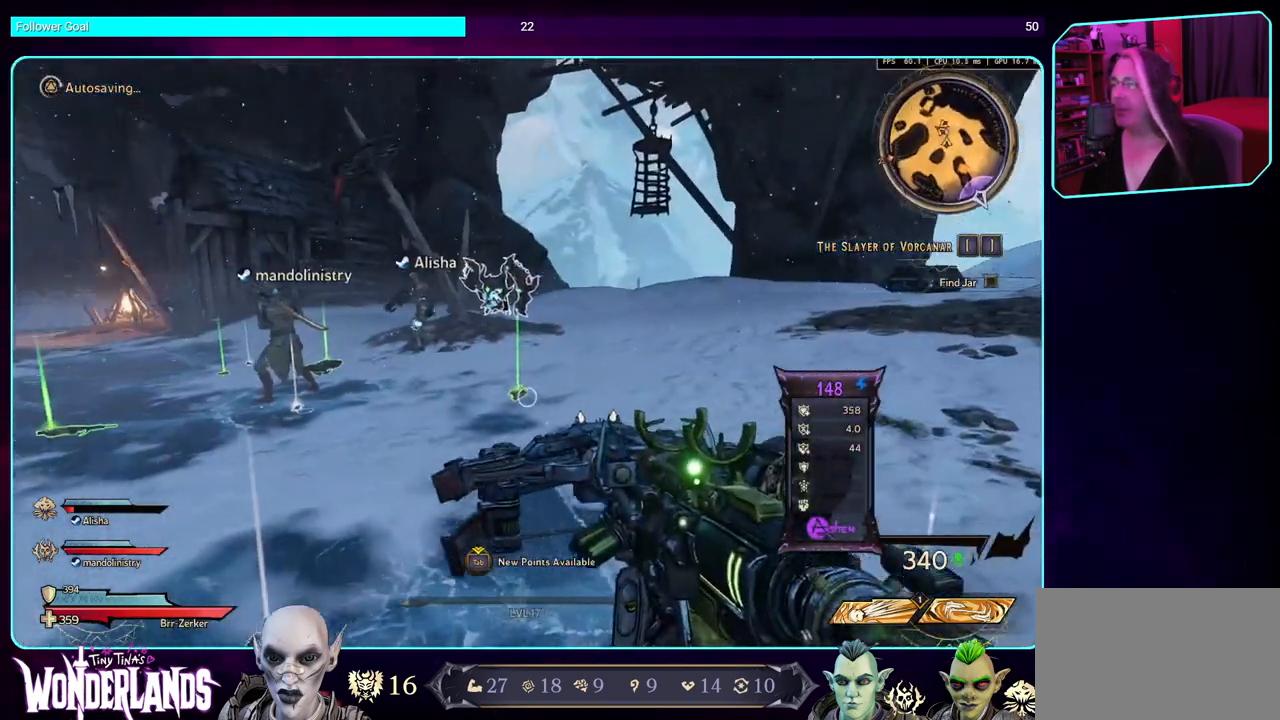
{"keys": [], "mouse": [], "events": []}
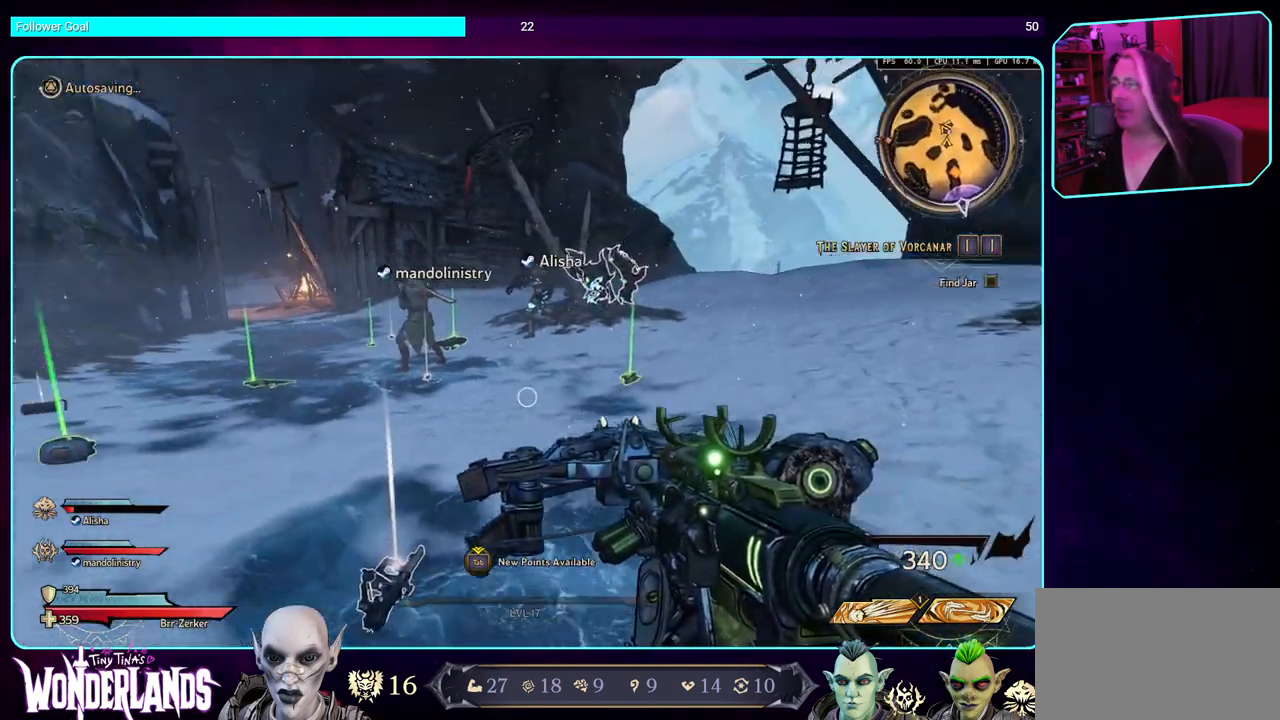
{"keys": ["w"], "mouse": [], "events": [[367, "w", "down"]]}